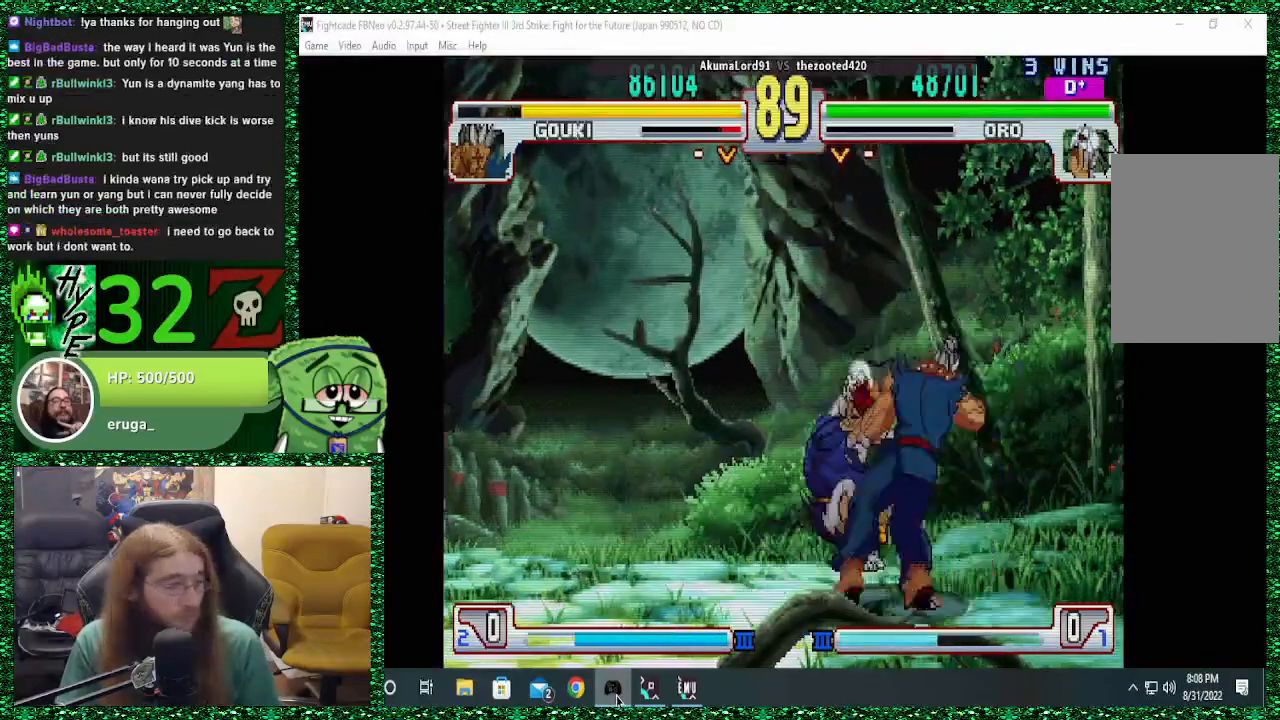
Gameplay with a controller (arcade stick); each line is a JSON object with the inputs held at the frame after it. "events" lists button and stick changes between this image and that frame as [ms after this image, input, new state], when the widget could be followed in between. Not read: L3 R3.
{"buttons": [], "left_stick": "center", "events": [[500, "left_stick", "center"]]}
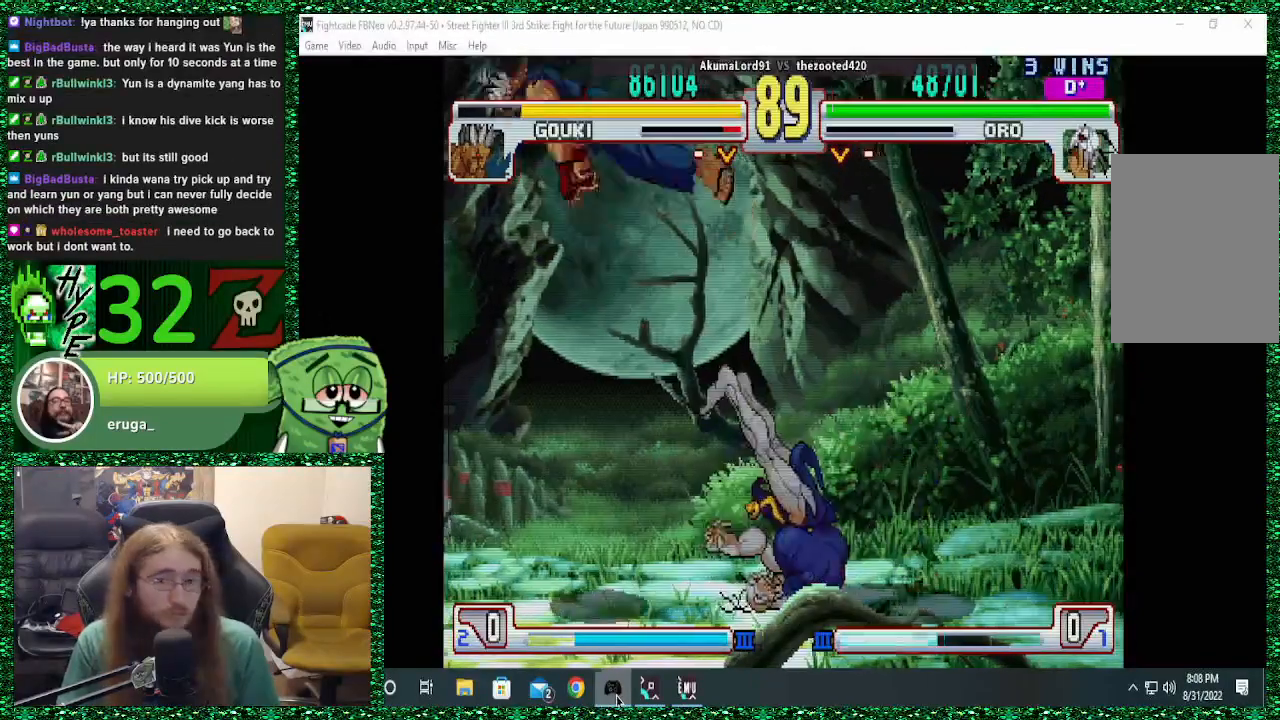
{"buttons": [], "left_stick": "center", "events": [[200, "left_stick", "left"], [300, "left_stick", "center"], [400, "left_stick", "left"], [467, "left_stick", "center"]]}
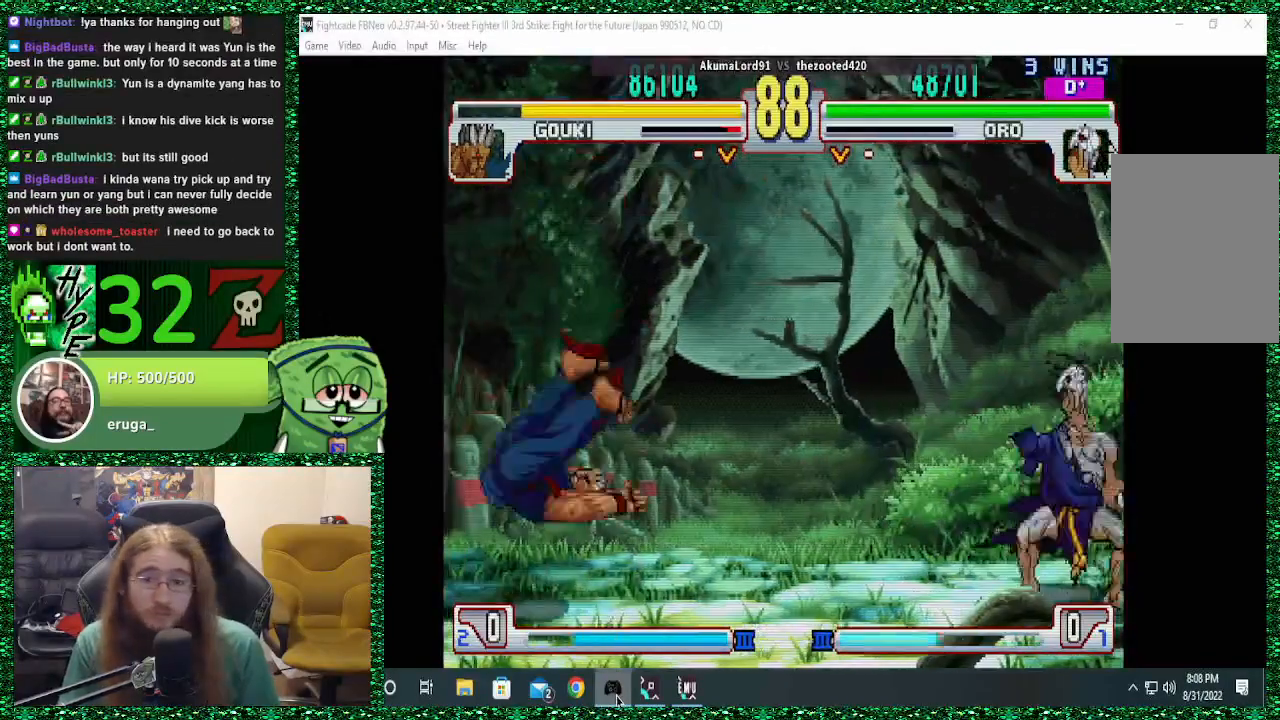
{"buttons": [], "left_stick": "left", "events": [[33, "left_stick", "left"], [100, "left_stick", "center"], [200, "left_stick", "left"], [267, "left_stick", "center"], [333, "left_stick", "left"], [400, "left_stick", "center"], [500, "left_stick", "left"]]}
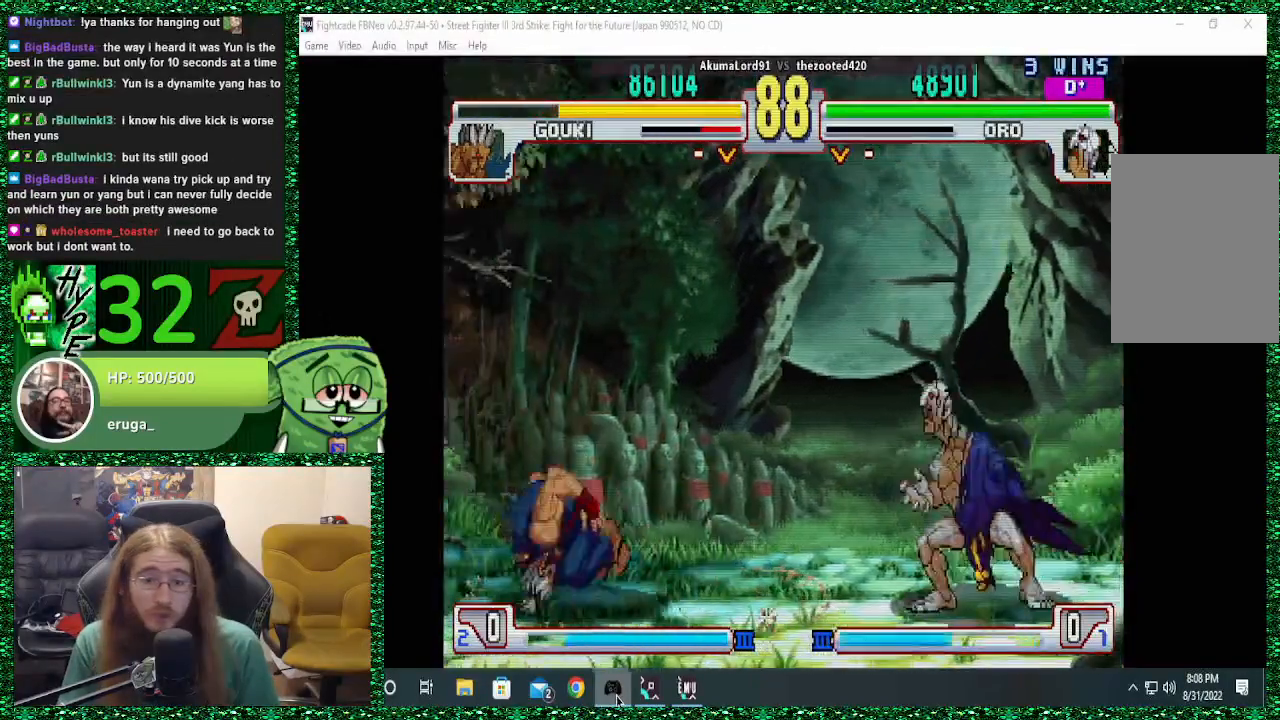
{"buttons": [], "left_stick": "right", "events": [[67, "left_stick", "center"], [133, "left_stick", "left"], [267, "left_stick", "center"], [500, "left_stick", "right"]]}
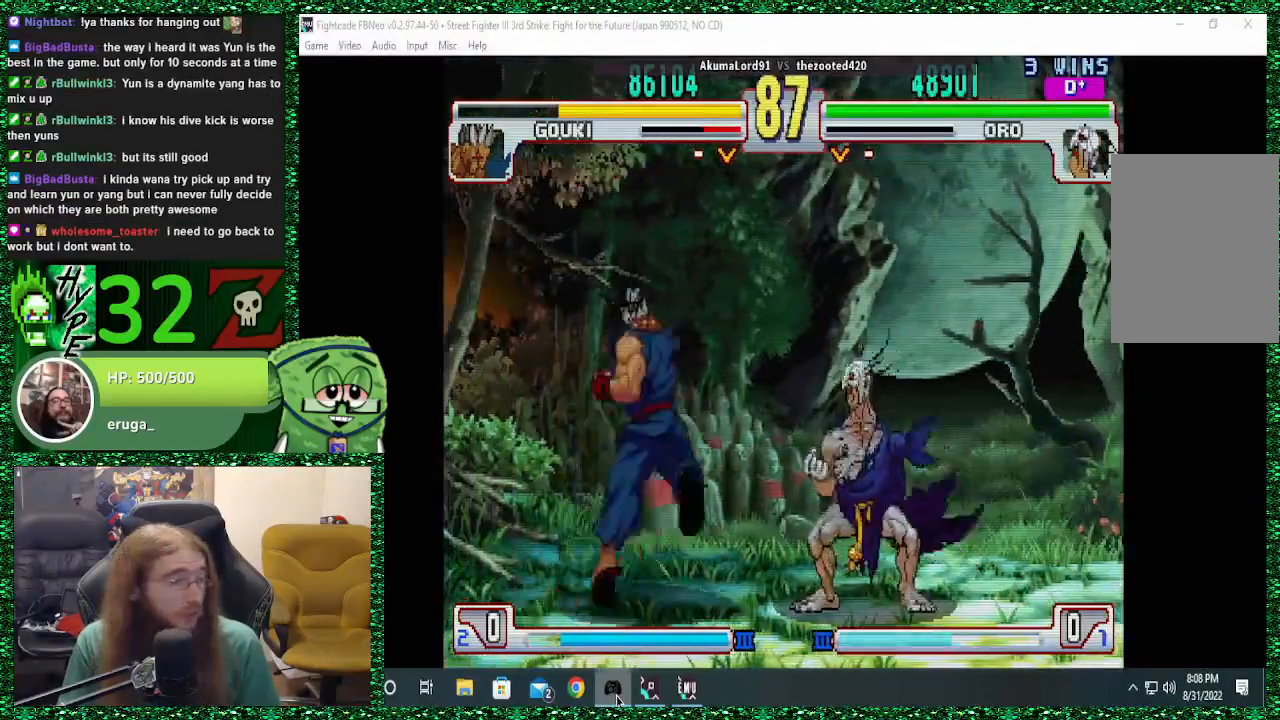
{"buttons": [], "left_stick": "right", "events": [[233, "CIRCLE", "down"], [400, "CIRCLE", "up"]]}
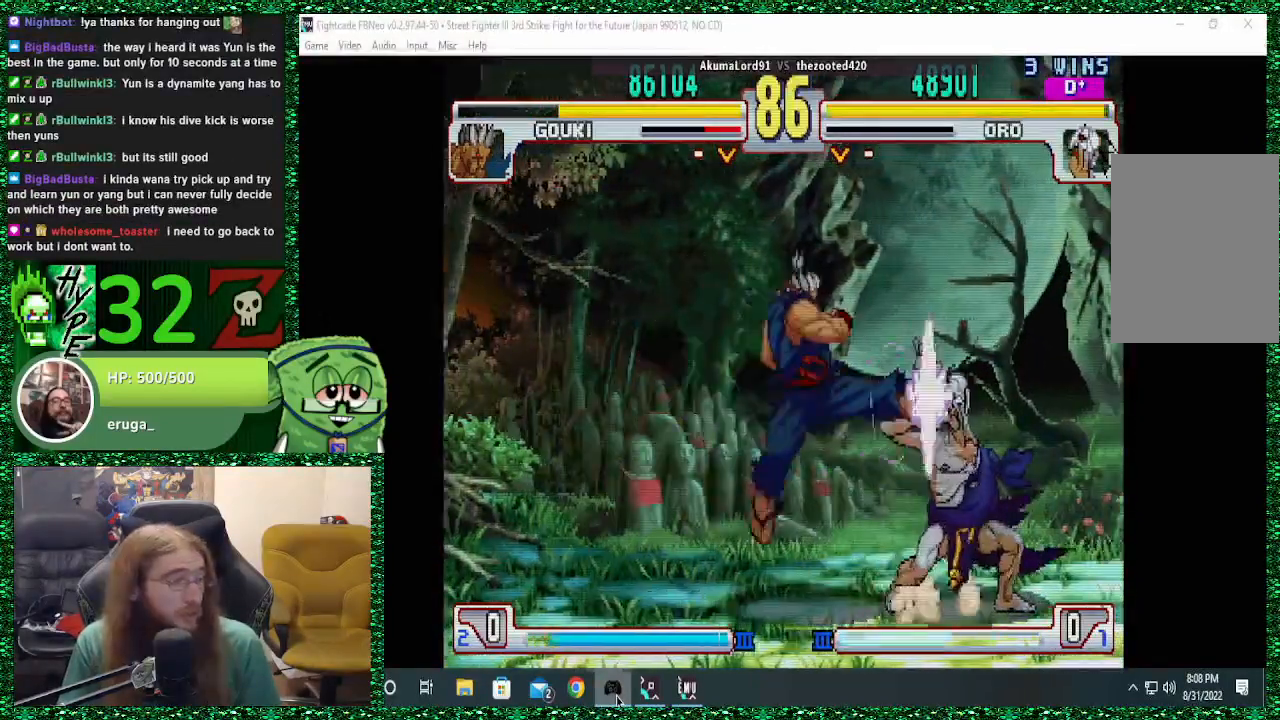
{"buttons": ["CIRCLE"], "left_stick": "right", "events": [[200, "CIRCLE", "down"], [300, "CIRCLE", "up"], [367, "CIRCLE", "down"], [433, "CIRCLE", "up"], [467, "CIRCLE", "down"]]}
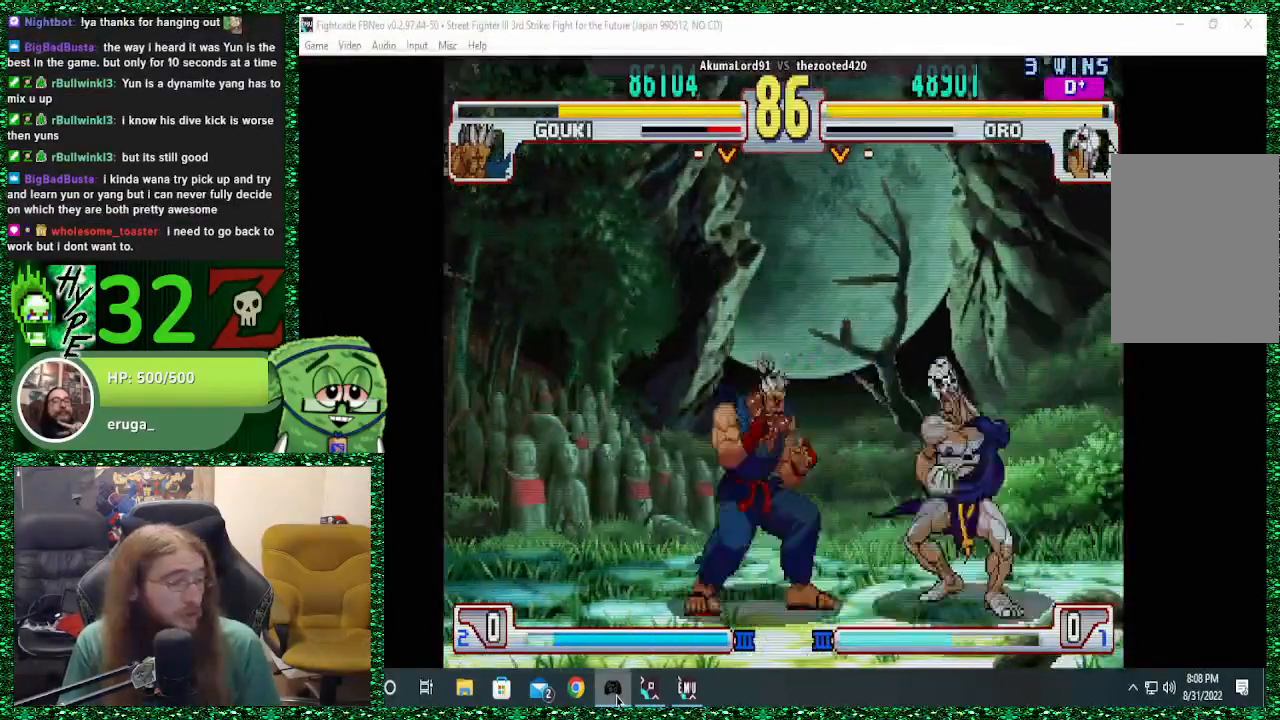
{"buttons": [], "left_stick": "right", "events": [[67, "CIRCLE", "up"], [167, "CIRCLE", "down"], [200, "CIRCLE", "up"]]}
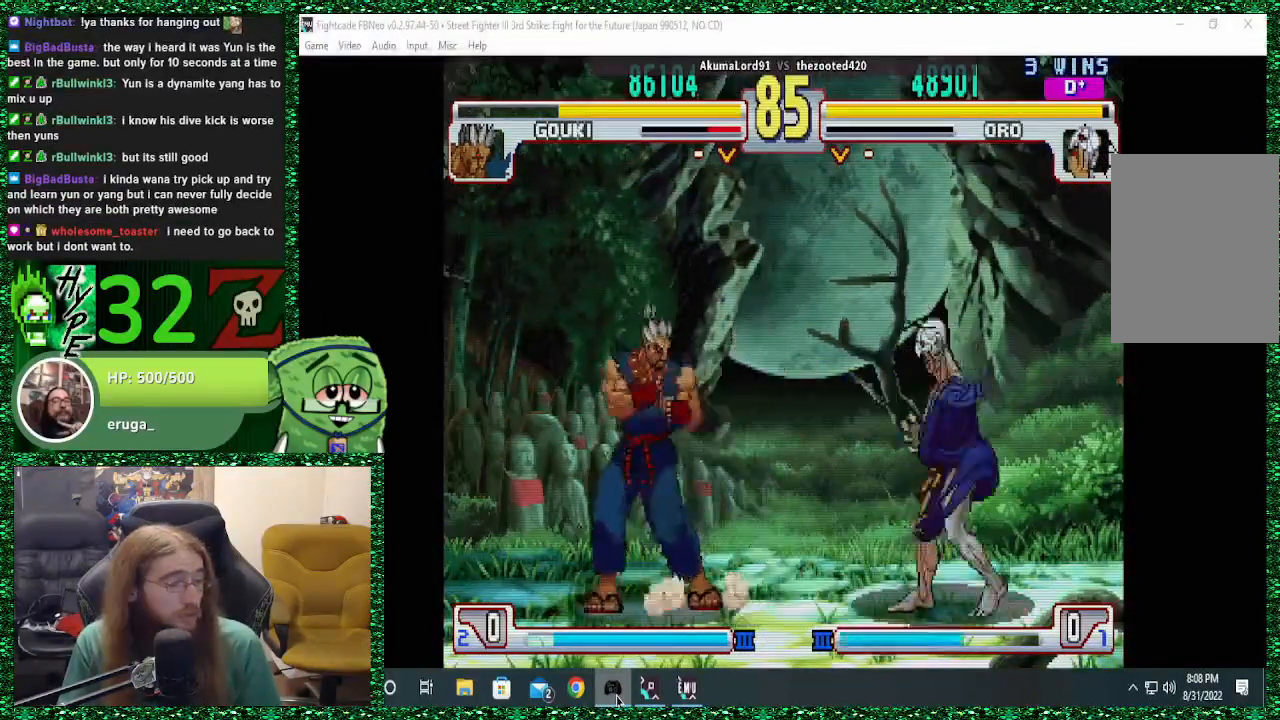
{"buttons": [], "left_stick": "right", "events": []}
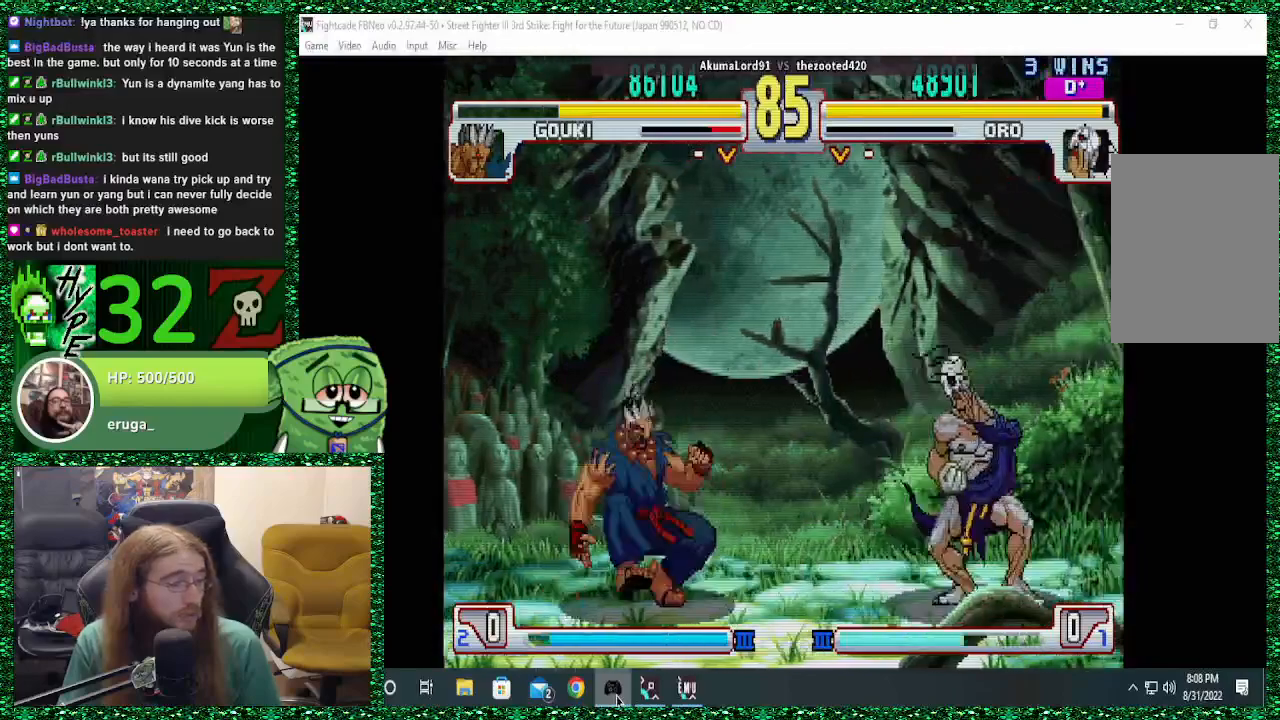
{"buttons": [], "left_stick": "right", "events": [[133, "SQUARE", "down"], [167, "left_stick", "center"], [233, "SQUARE", "up"], [233, "left_stick", "right"]]}
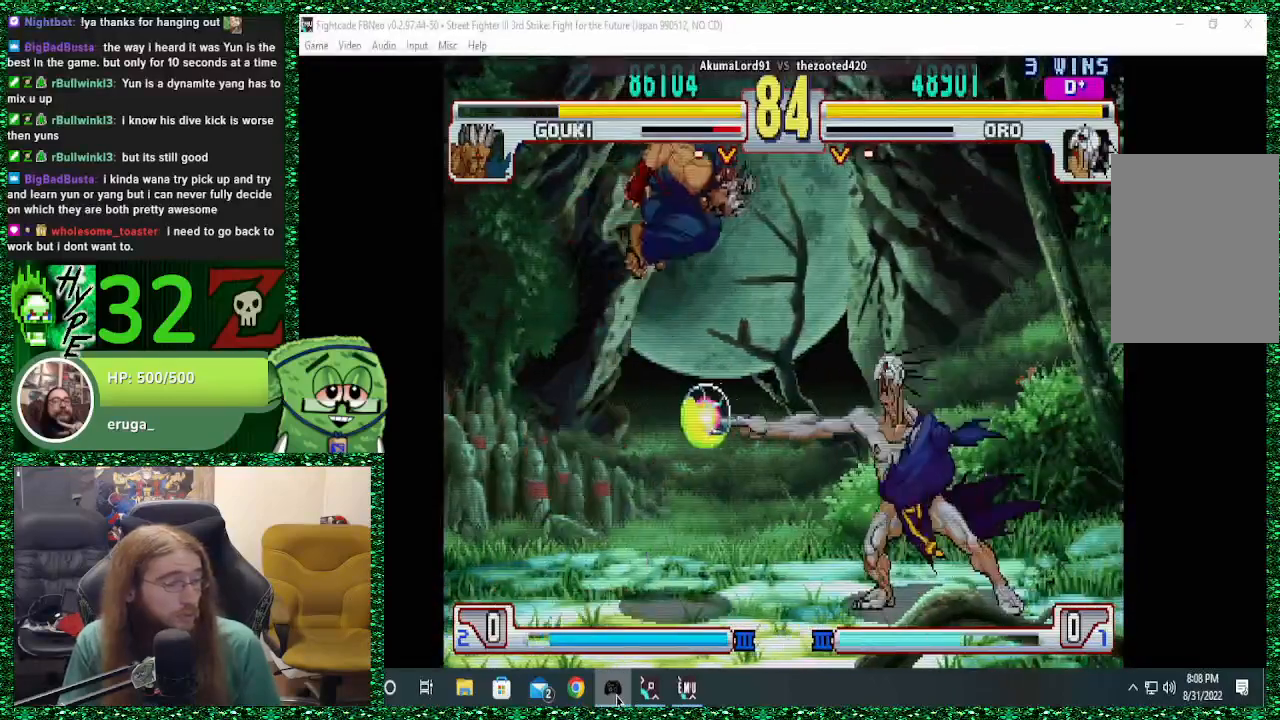
{"buttons": ["CROSS"], "left_stick": "right", "events": [[367, "CROSS", "down"], [467, "CROSS", "up"], [500, "CROSS", "down"]]}
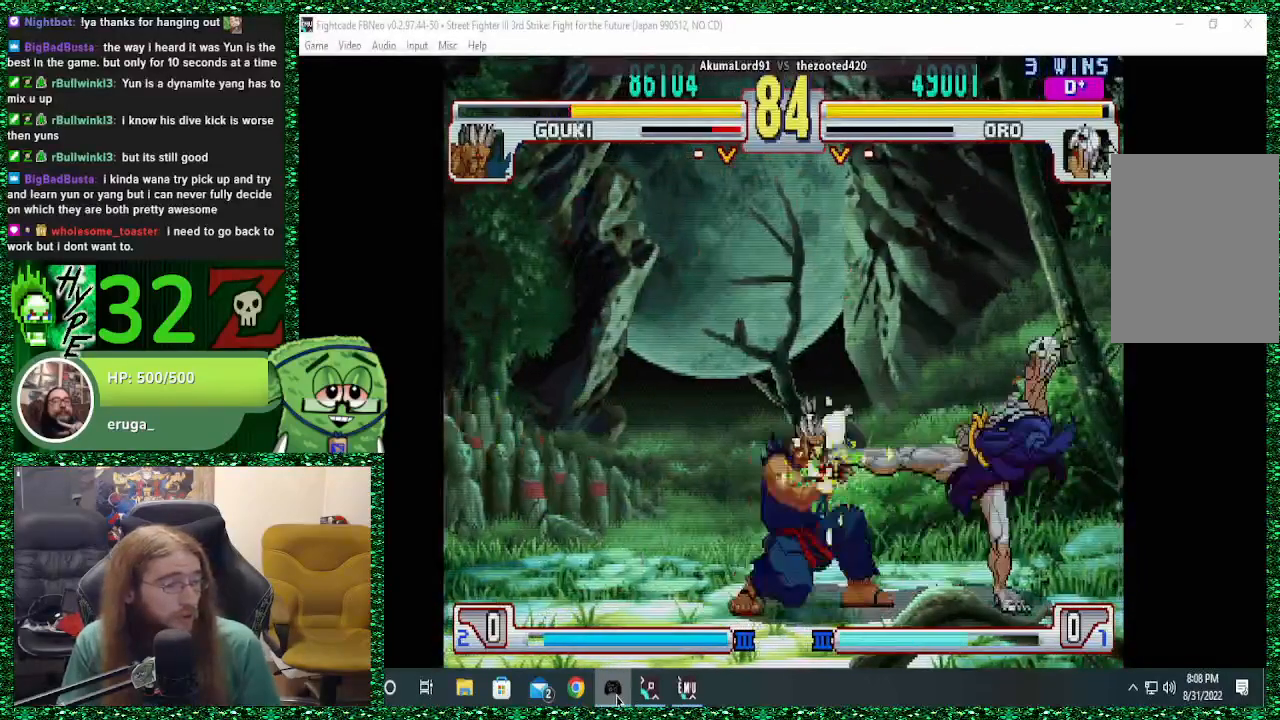
{"buttons": [], "left_stick": "down-right", "events": [[100, "CROSS", "up"], [100, "left_stick", "down-right"], [267, "CIRCLE", "down"], [367, "CIRCLE", "up"], [400, "CIRCLE", "down"], [500, "CIRCLE", "up"]]}
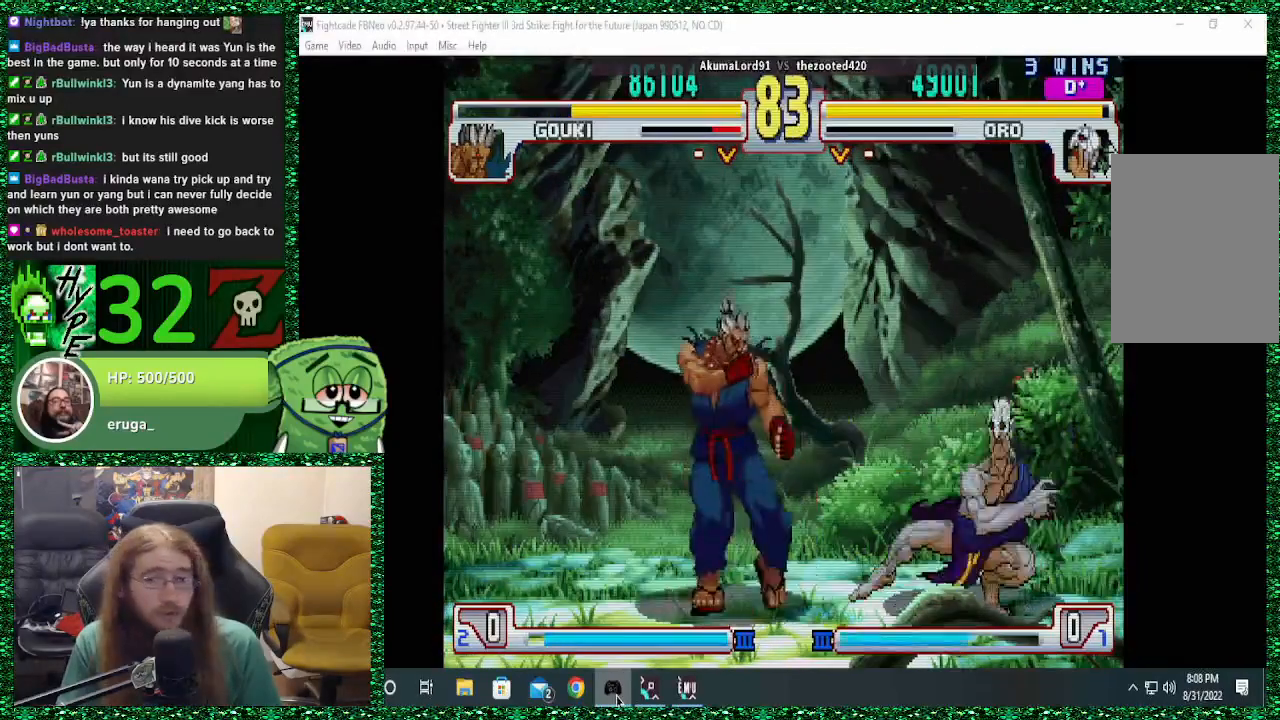
{"buttons": [], "left_stick": "down-right", "events": []}
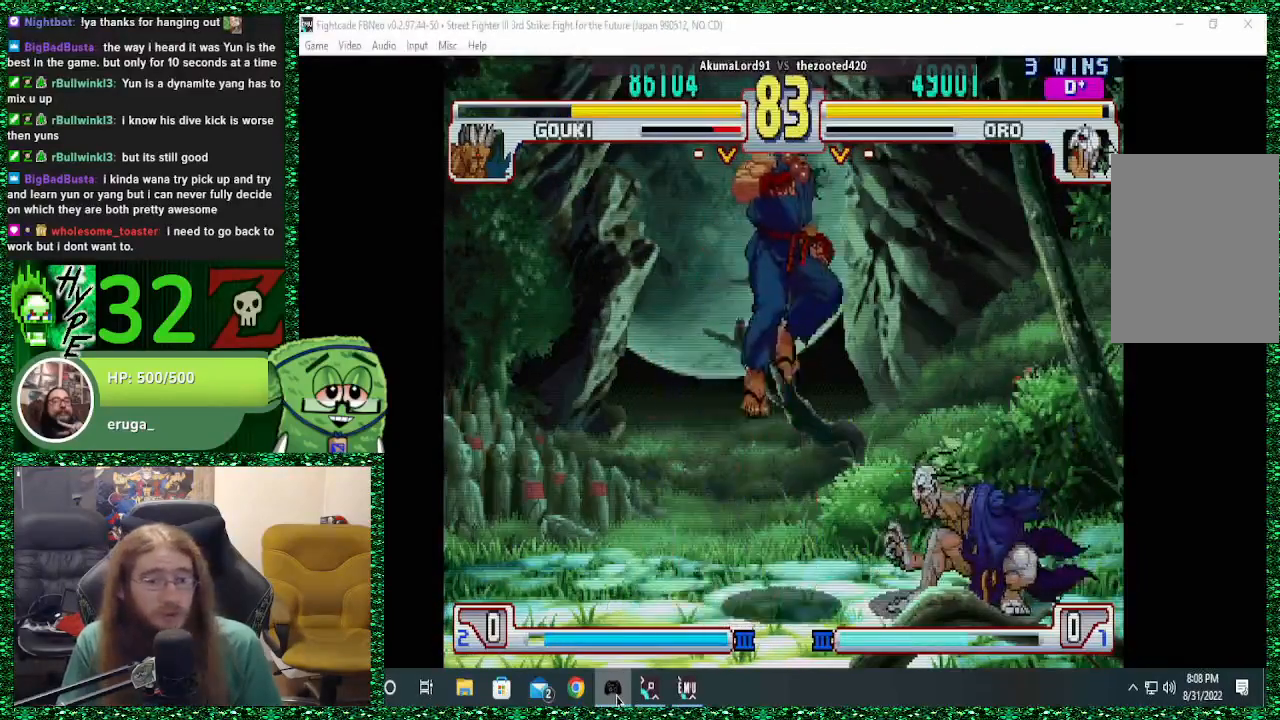
{"buttons": [], "left_stick": "center", "events": [[67, "left_stick", "up-left"], [100, "R1", "down"], [167, "R1", "up"], [167, "left_stick", "center"], [233, "R1", "down"], [433, "R1", "up"]]}
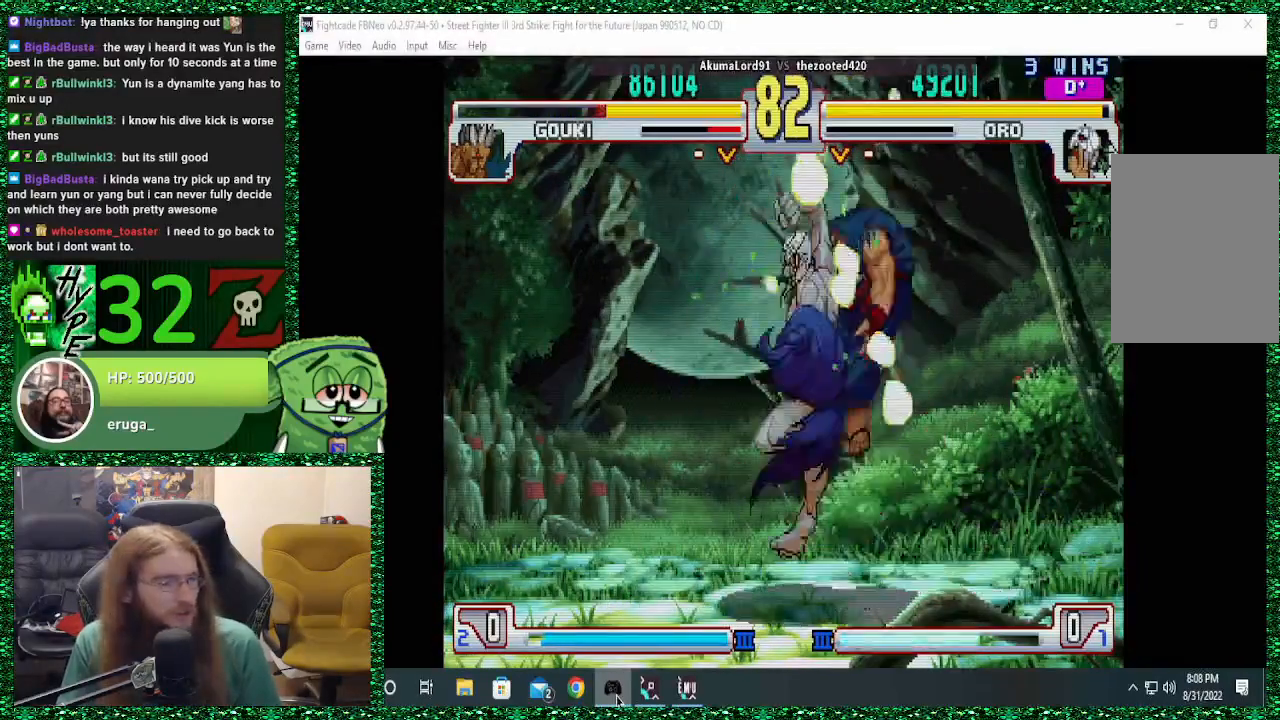
{"buttons": [], "left_stick": "center", "events": []}
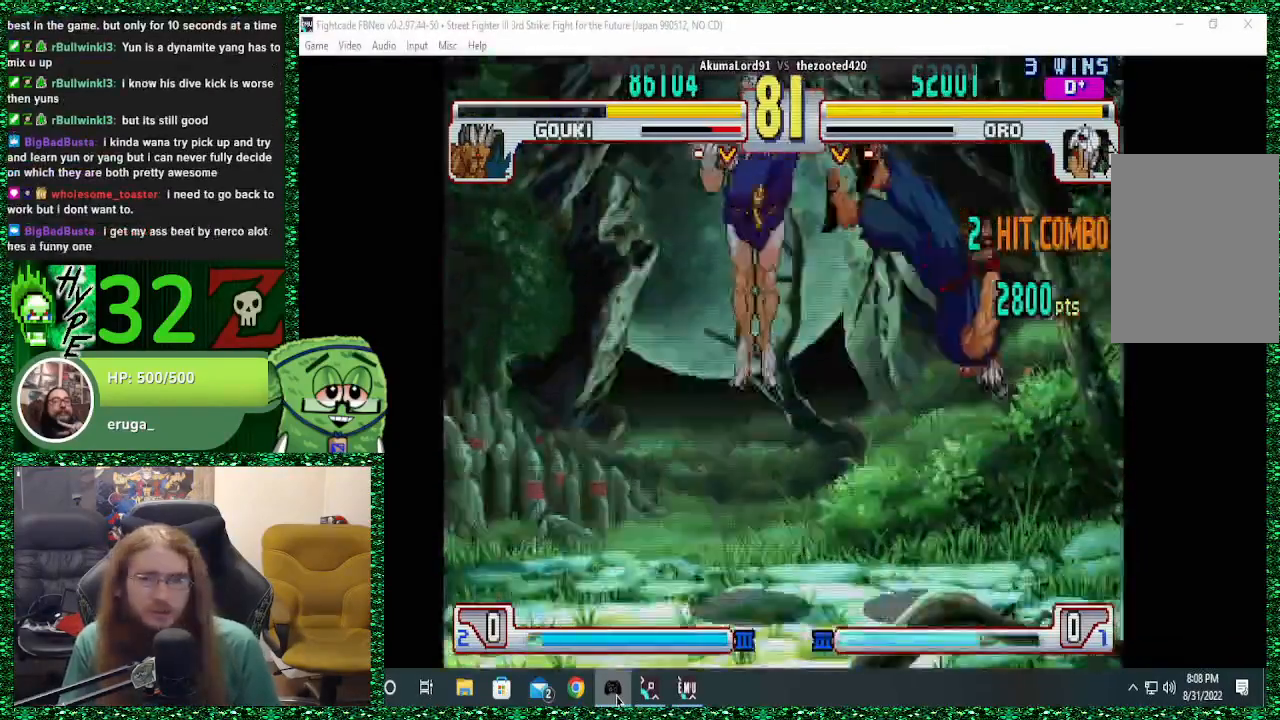
{"buttons": [], "left_stick": "right", "events": [[200, "left_stick", "right"], [300, "left_stick", "center"], [367, "left_stick", "right"]]}
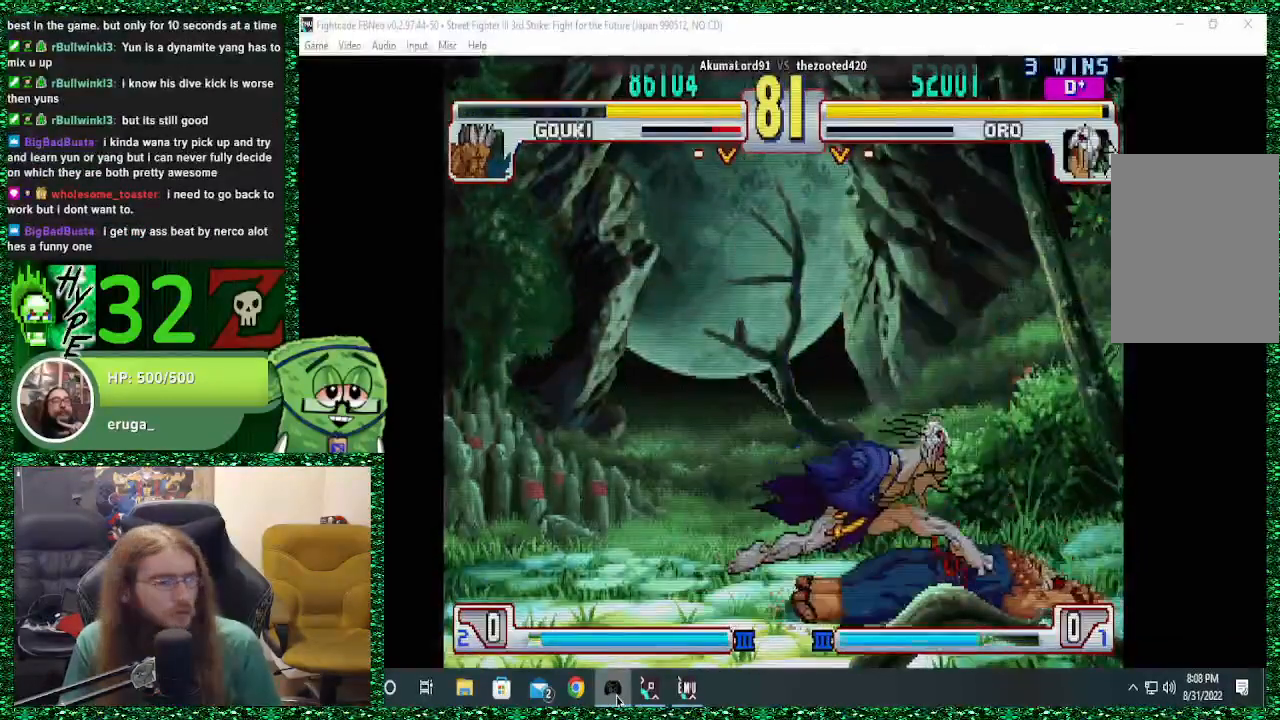
{"buttons": [], "left_stick": "right", "events": []}
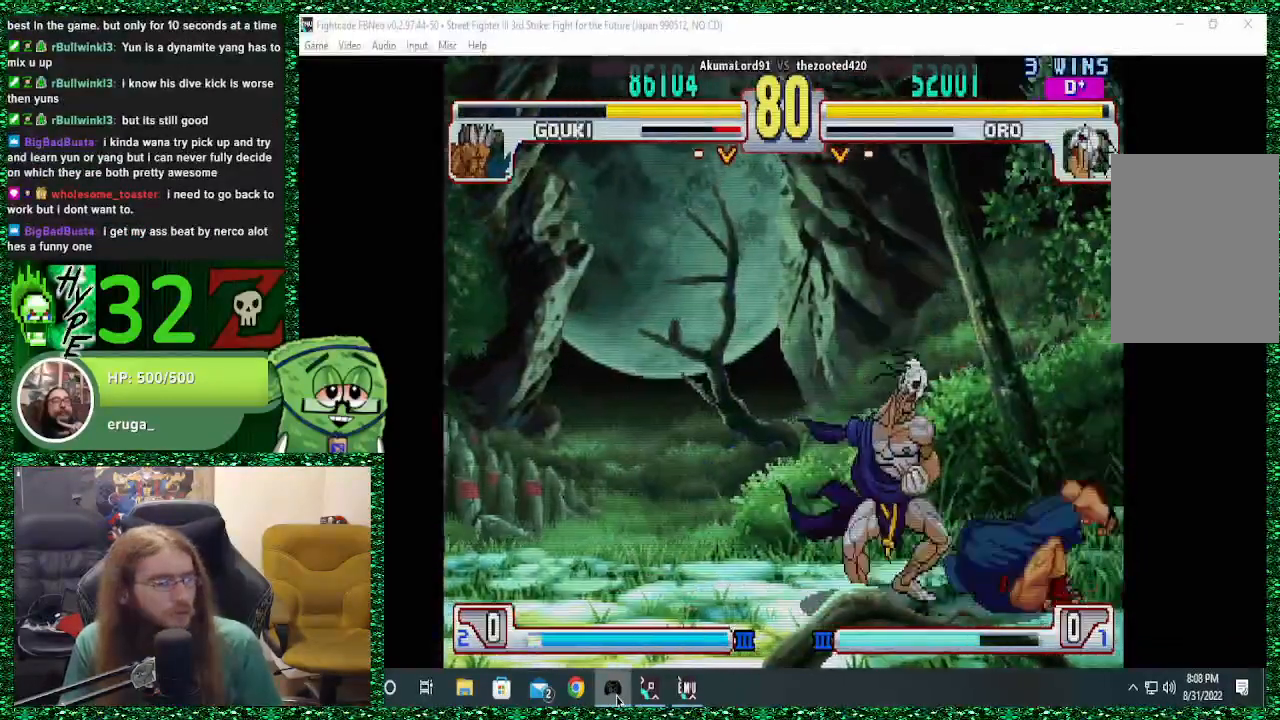
{"buttons": [], "left_stick": "left", "events": [[300, "CIRCLE", "down"], [300, "left_stick", "down"], [433, "left_stick", "left"], [467, "CIRCLE", "up"]]}
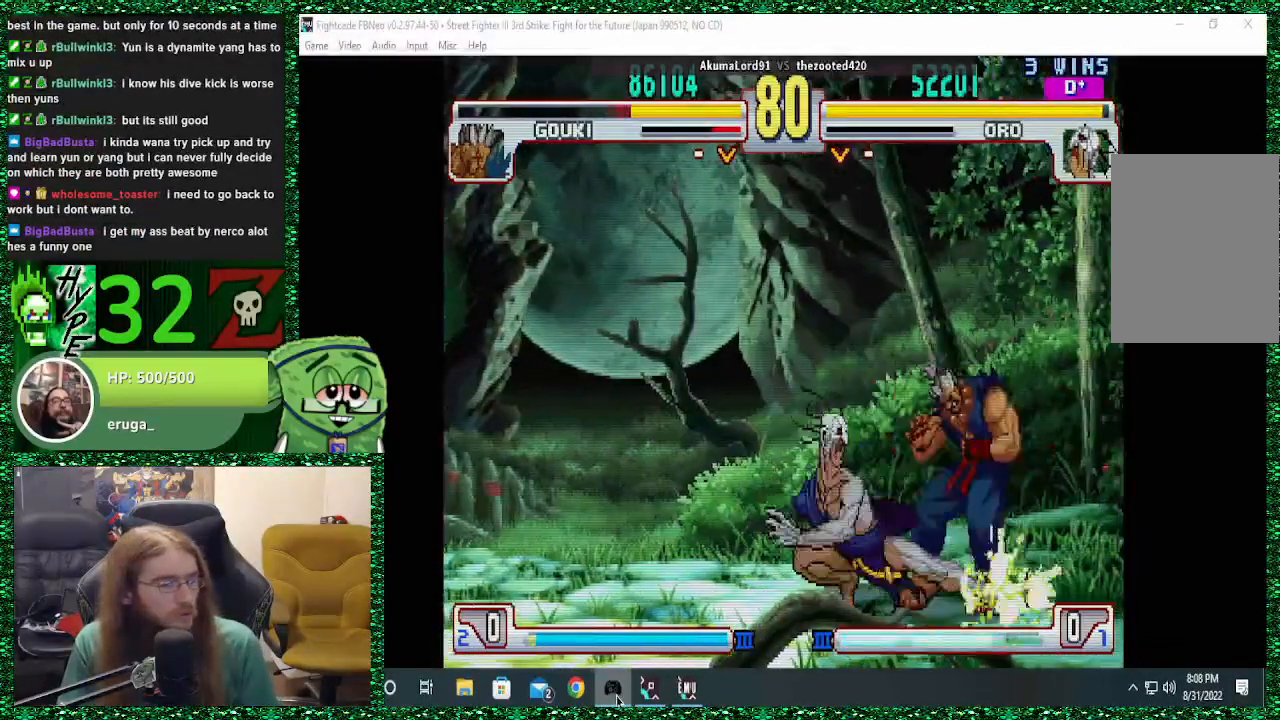
{"buttons": [], "left_stick": "left", "events": [[33, "R1", "down"], [67, "R1", "up"], [133, "R1", "down"], [267, "R1", "up"]]}
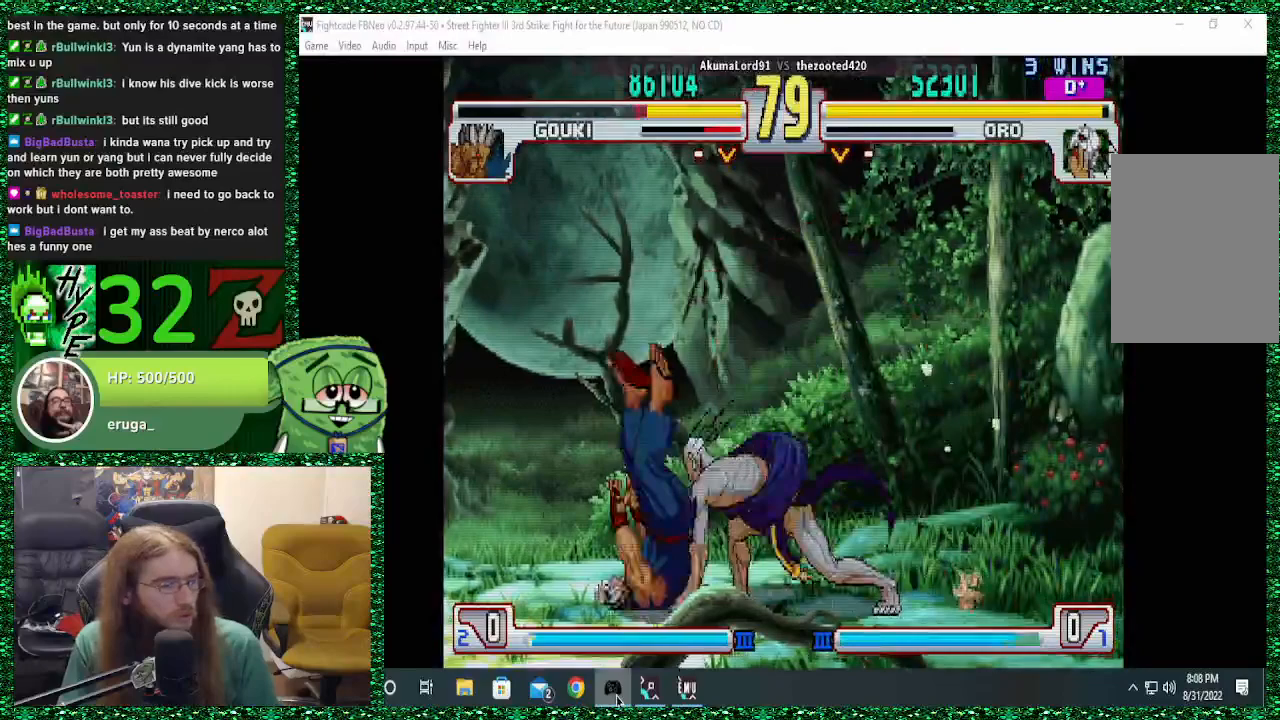
{"buttons": [], "left_stick": "left", "events": []}
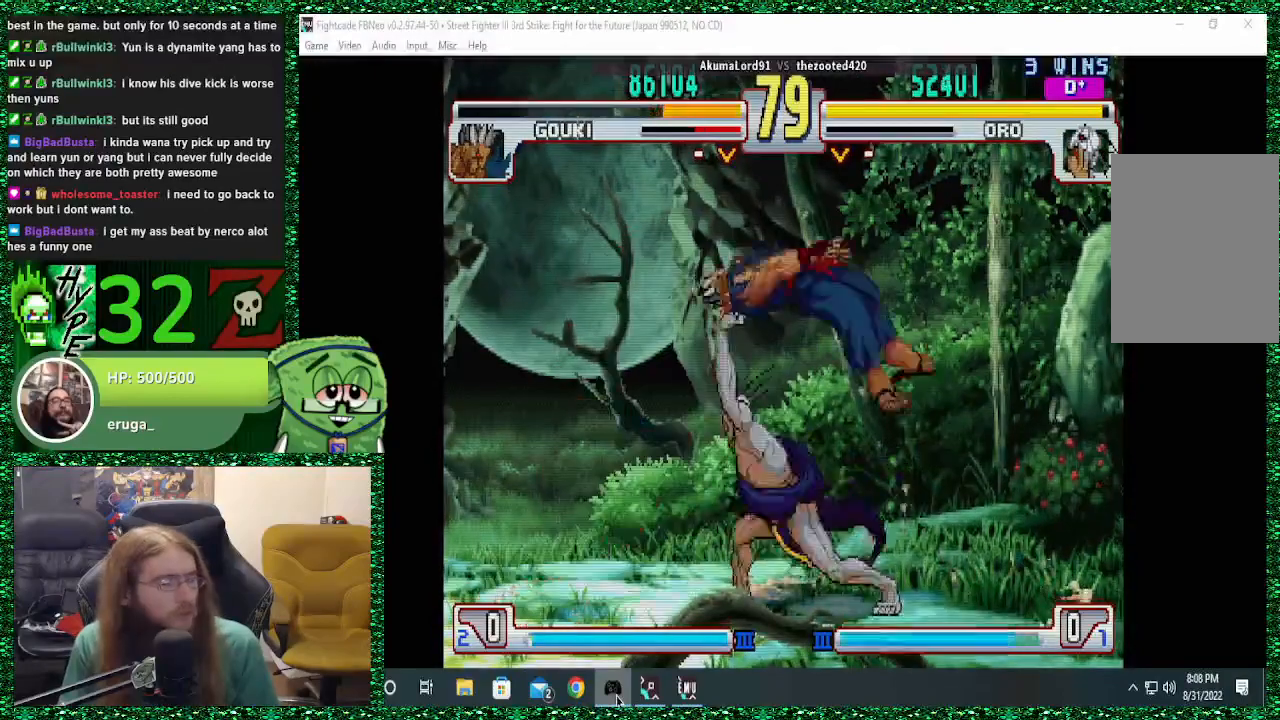
{"buttons": [], "left_stick": "left", "events": []}
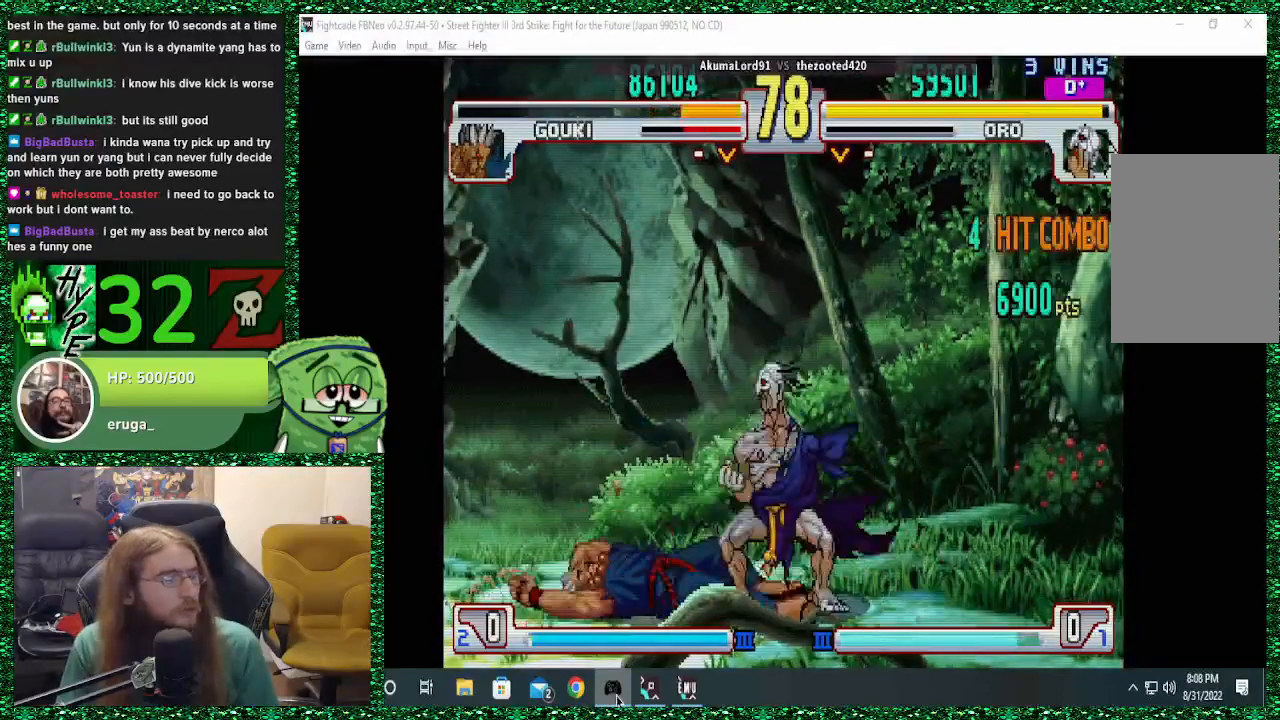
{"buttons": ["R1"], "left_stick": "center", "events": [[100, "left_stick", "right"], [333, "left_stick", "center"], [400, "R1", "down"]]}